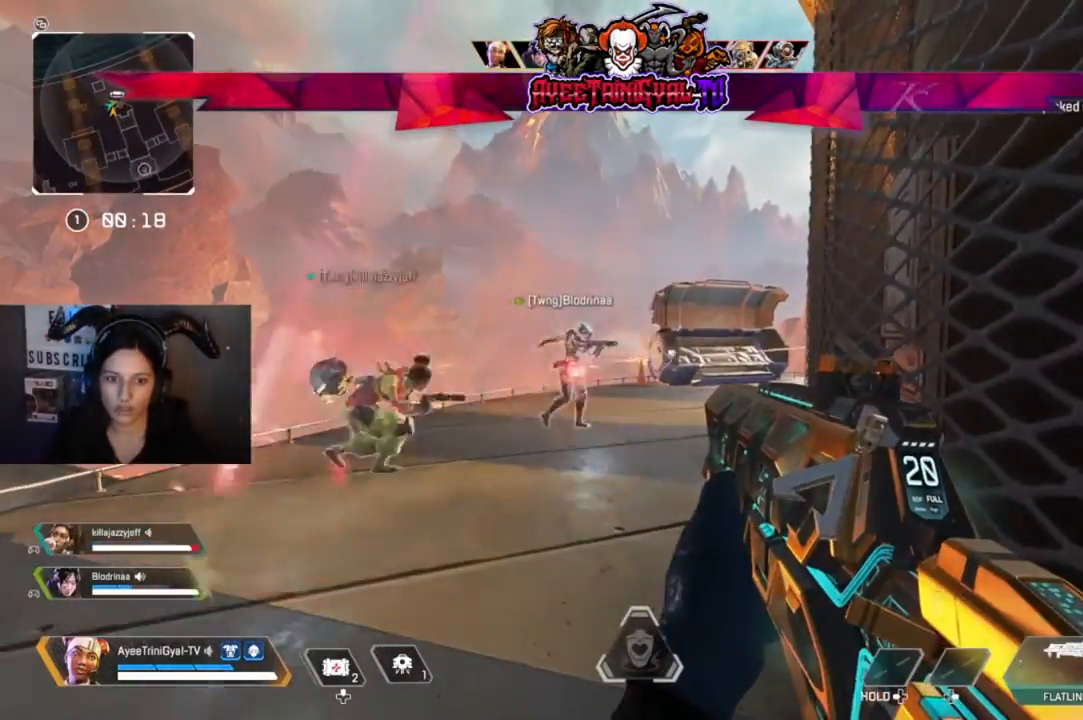
Gameplay with a controller (Xbox layout); each line is a JSON object with the inputs held at the frame after it. "events" lists button and stick changes between this image and that frame as [ms after this image, input, new state], when the widget could be followed in between. Not read: SHARE.
{"buttons": [], "left_stick": "center", "right_stick": "center", "events": [[133, "left_stick", "center"]]}
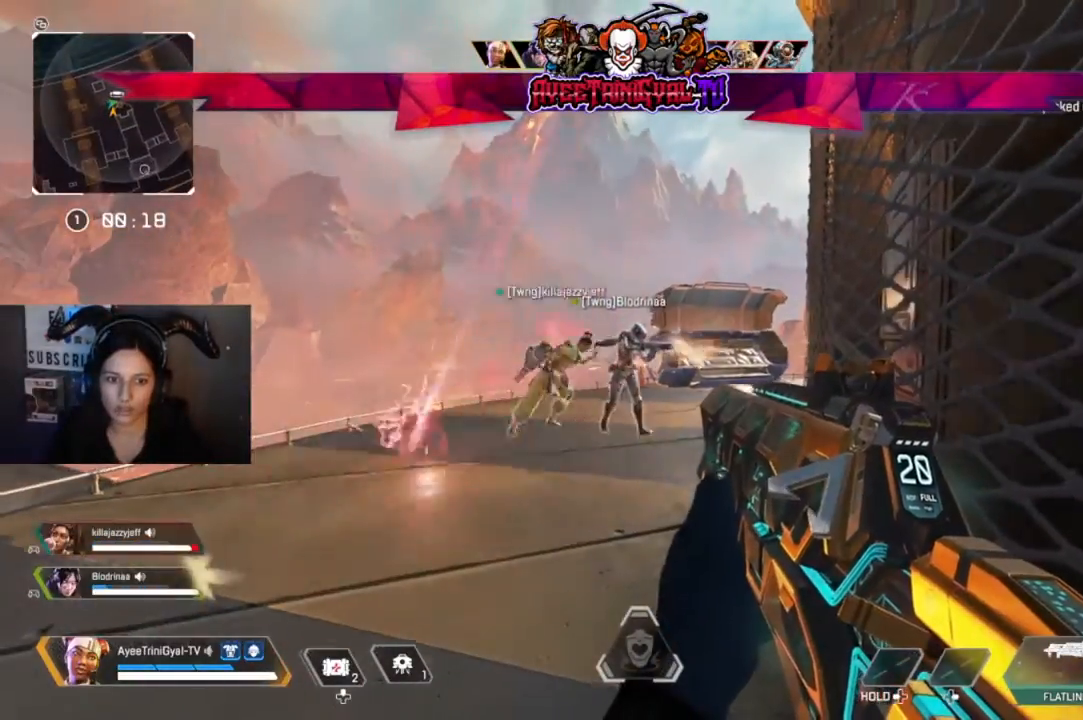
{"buttons": [], "left_stick": "center", "right_stick": "center", "events": [[33, "right_stick", "up-right"], [200, "right_stick", "center"], [300, "right_stick", "right"], [400, "right_stick", "center"]]}
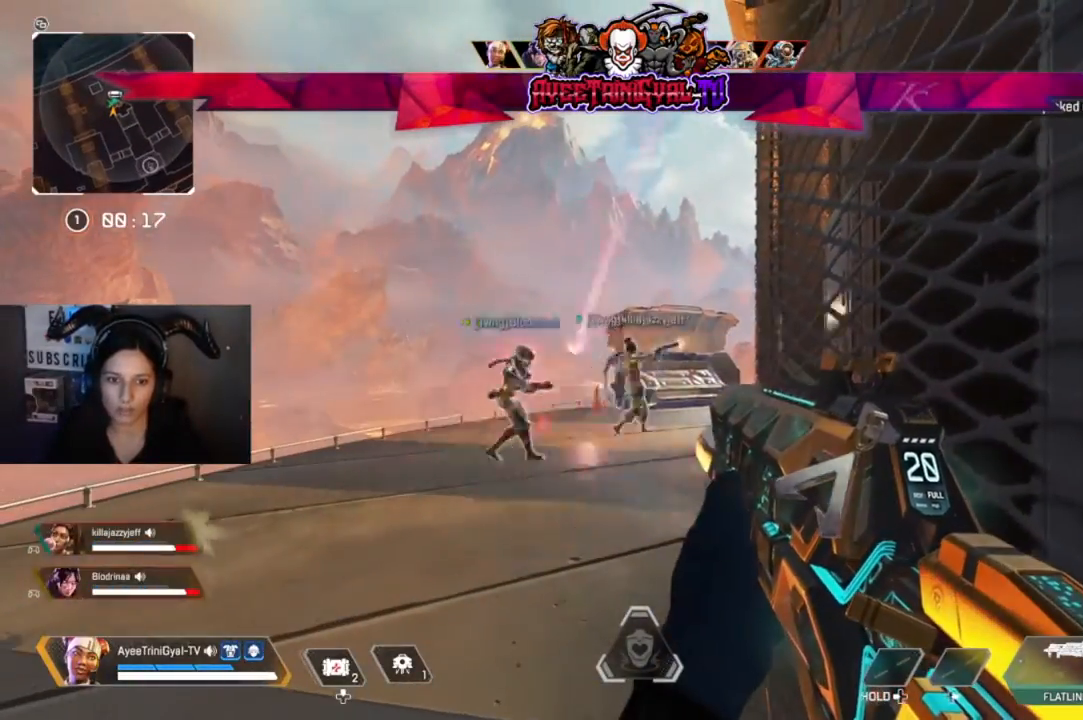
{"buttons": [], "left_stick": "right", "right_stick": "center", "events": [[267, "left_stick", "right"]]}
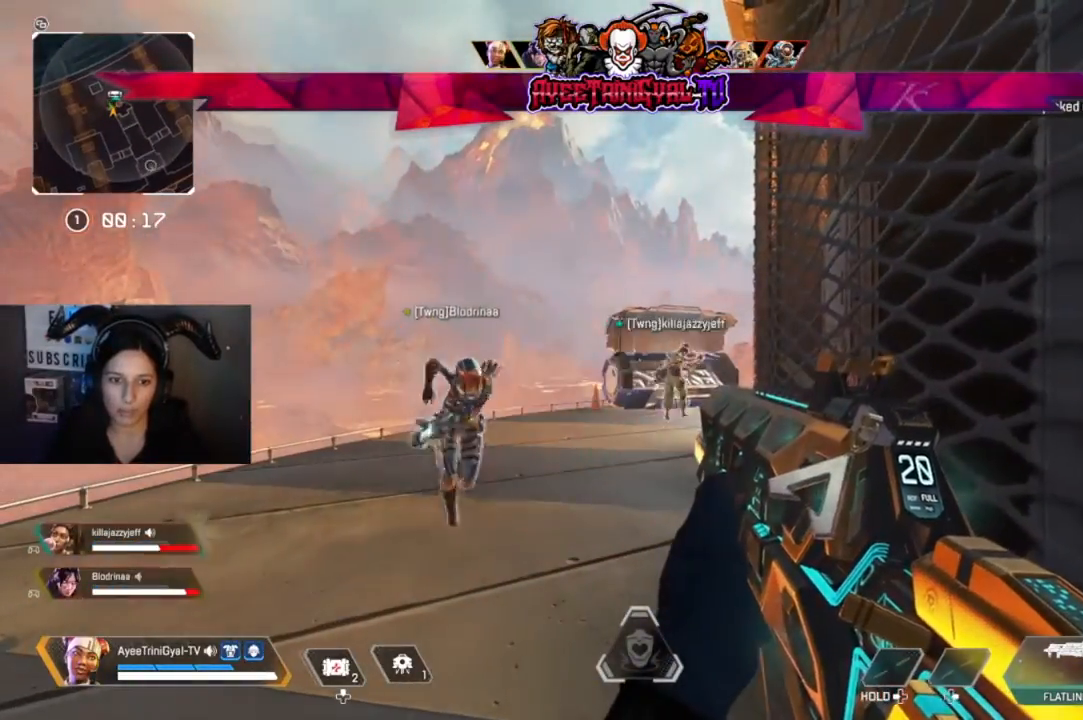
{"buttons": [], "left_stick": "down-right", "right_stick": "up-right", "events": [[100, "left_stick", "center"], [167, "left_stick", "right"], [400, "left_stick", "down-right"], [467, "right_stick", "up-right"]]}
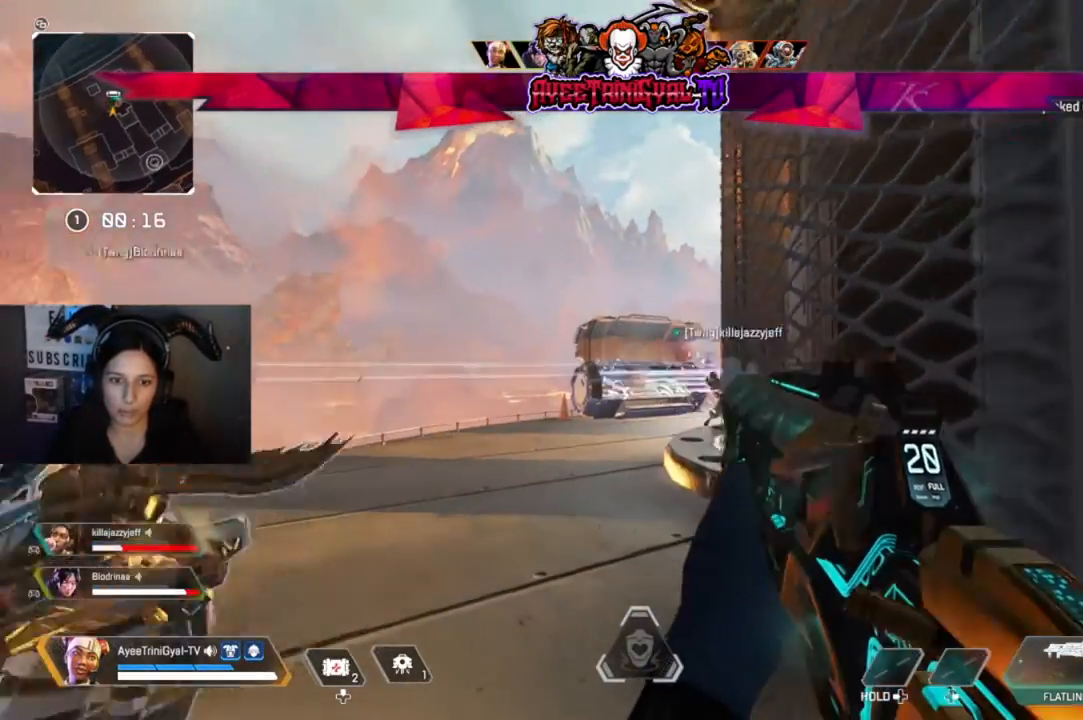
{"buttons": [], "left_stick": "center", "right_stick": "center", "events": [[67, "right_stick", "center"], [167, "left_stick", "right"], [300, "left_stick", "center"]]}
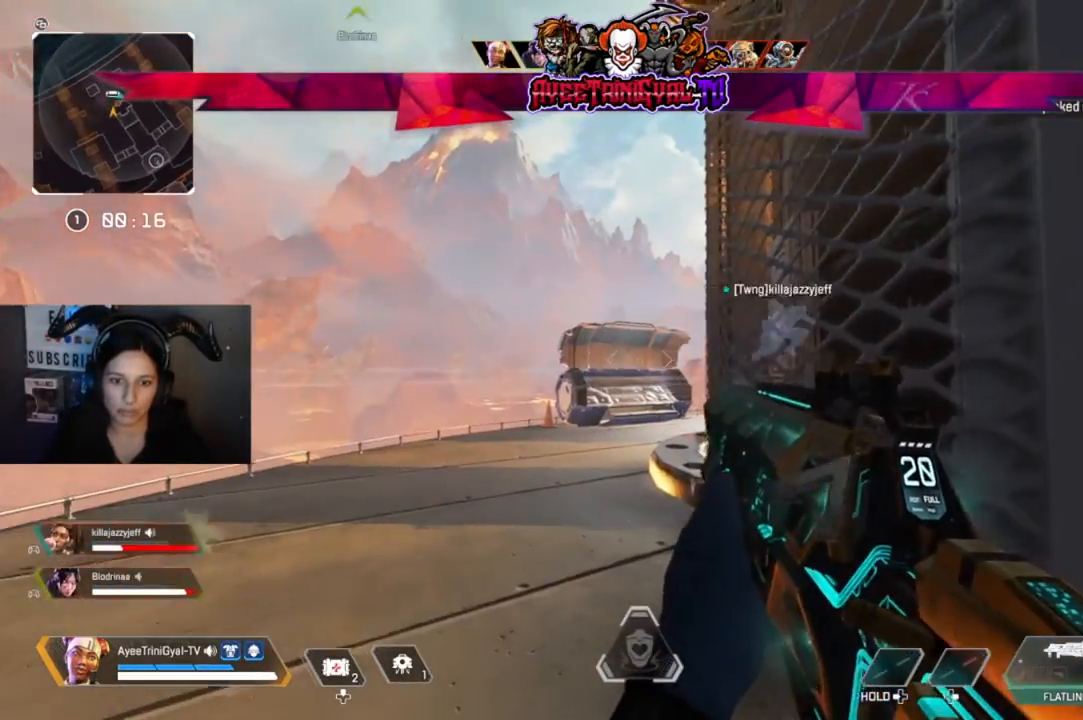
{"buttons": [], "left_stick": "up", "right_stick": "center", "events": [[33, "left_stick", "up"], [167, "L3", "down"], [333, "L3", "up"]]}
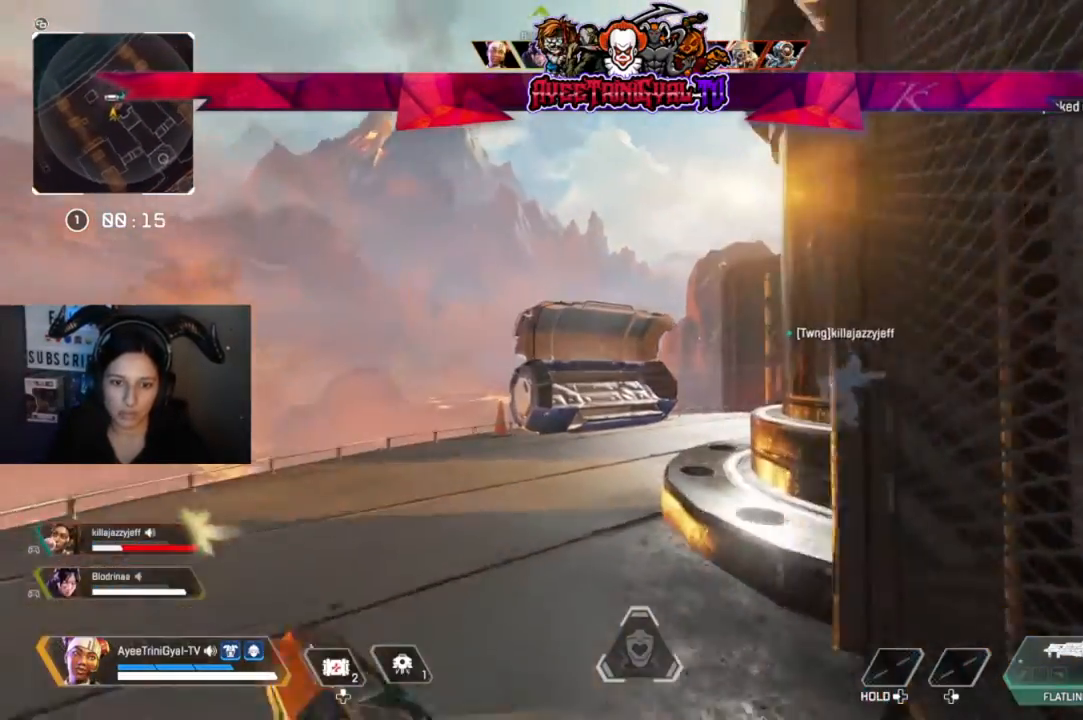
{"buttons": [], "left_stick": "up", "right_stick": "right", "events": [[467, "right_stick", "right"]]}
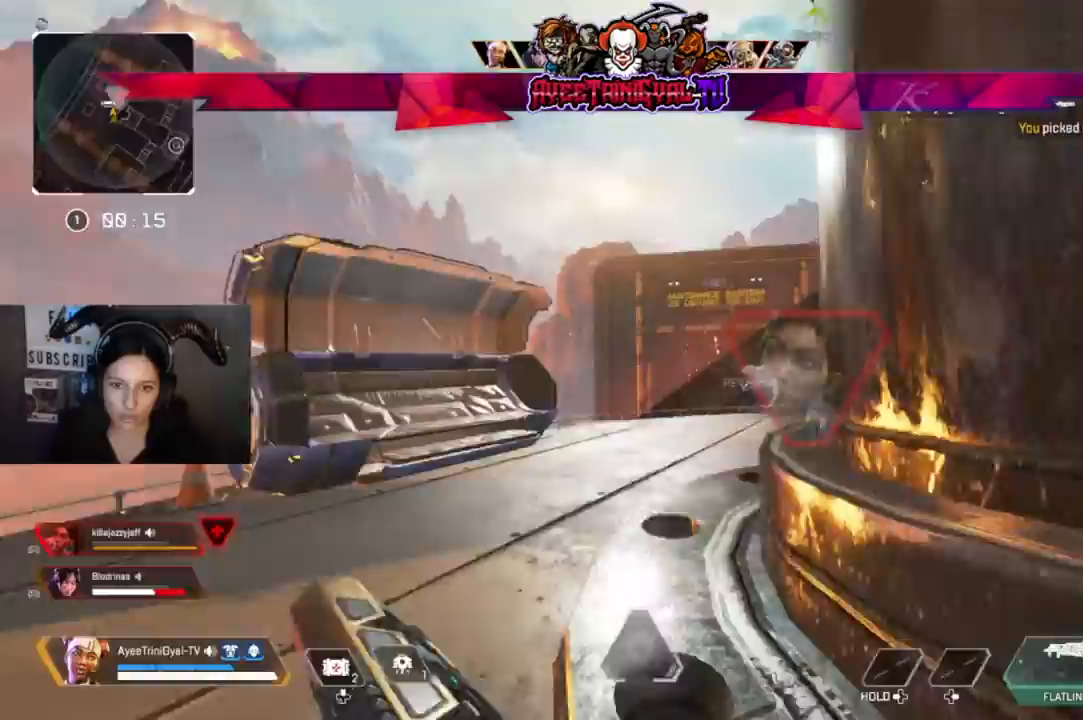
{"buttons": [], "left_stick": "up-left", "right_stick": "center", "events": [[367, "left_stick", "up-left"], [500, "right_stick", "center"]]}
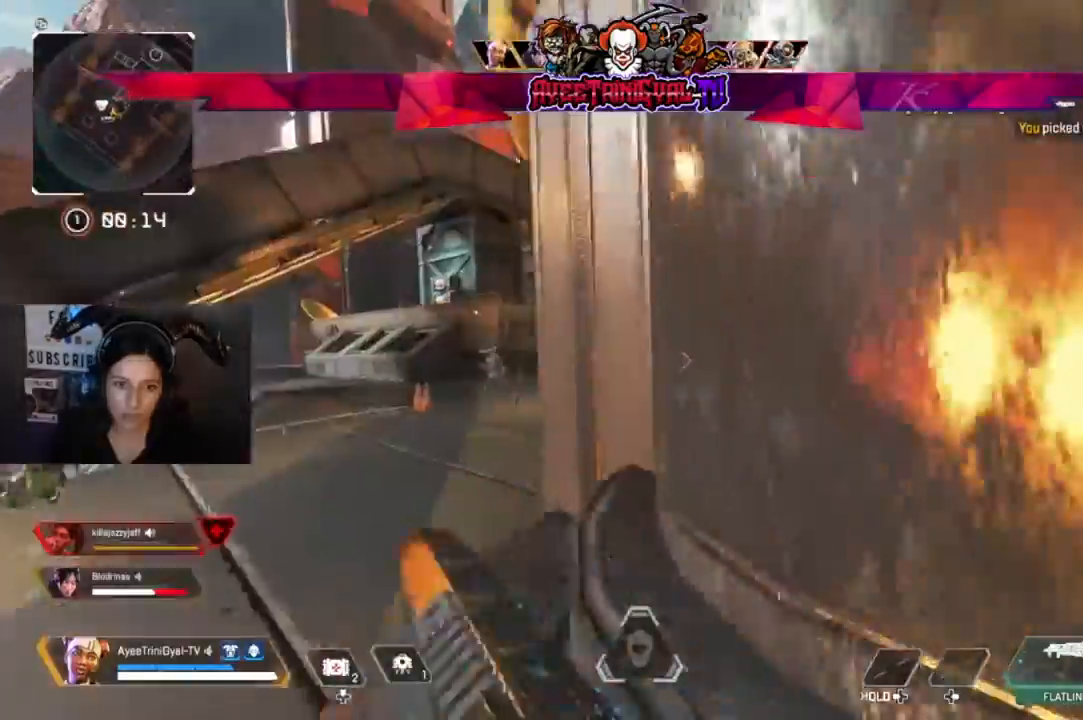
{"buttons": ["L2", "R2"], "left_stick": "left", "right_stick": "center", "events": [[33, "left_stick", "left"], [233, "right_stick", "left"], [367, "L2", "down"], [500, "R2", "down"], [500, "right_stick", "center"]]}
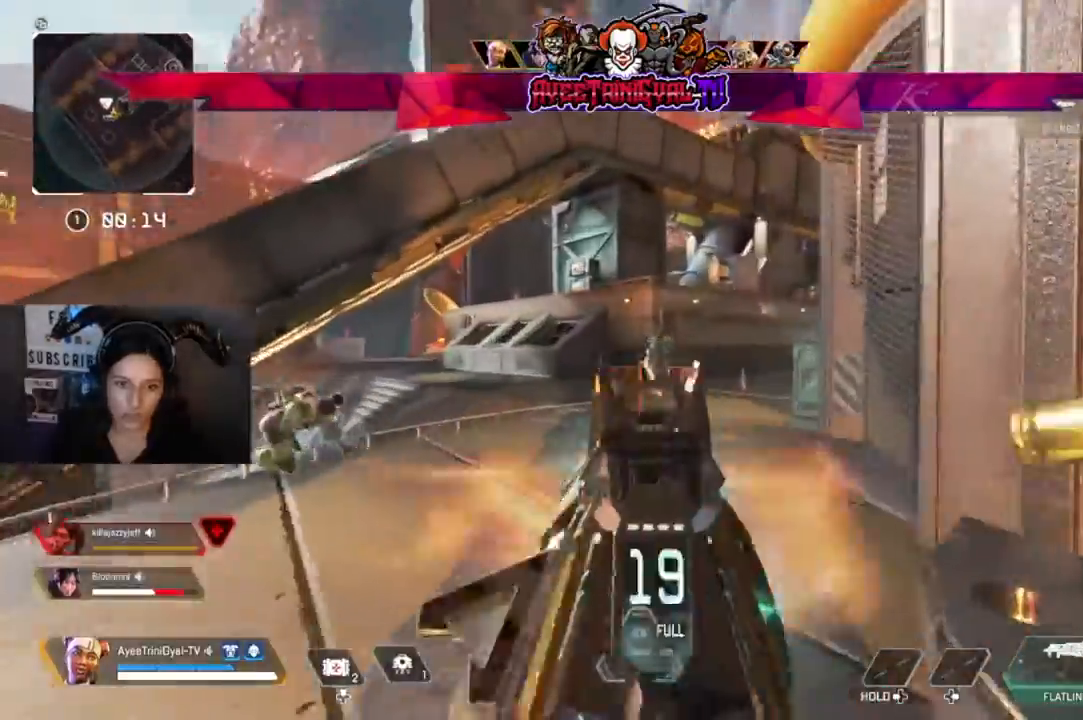
{"buttons": ["L2", "R2"], "left_stick": "down-left", "right_stick": "left", "events": [[33, "B", "down"], [33, "right_stick", "right"], [67, "left_stick", "right"], [167, "right_stick", "center"], [200, "B", "up"], [267, "B", "down"], [267, "DPAD_DOWN", "down"], [267, "R1", "down"], [267, "left_stick", "left"], [333, "DPAD_DOWN", "up"], [333, "R1", "up"], [333, "right_stick", "left"], [367, "left_stick", "down-left"], [500, "B", "up"]]}
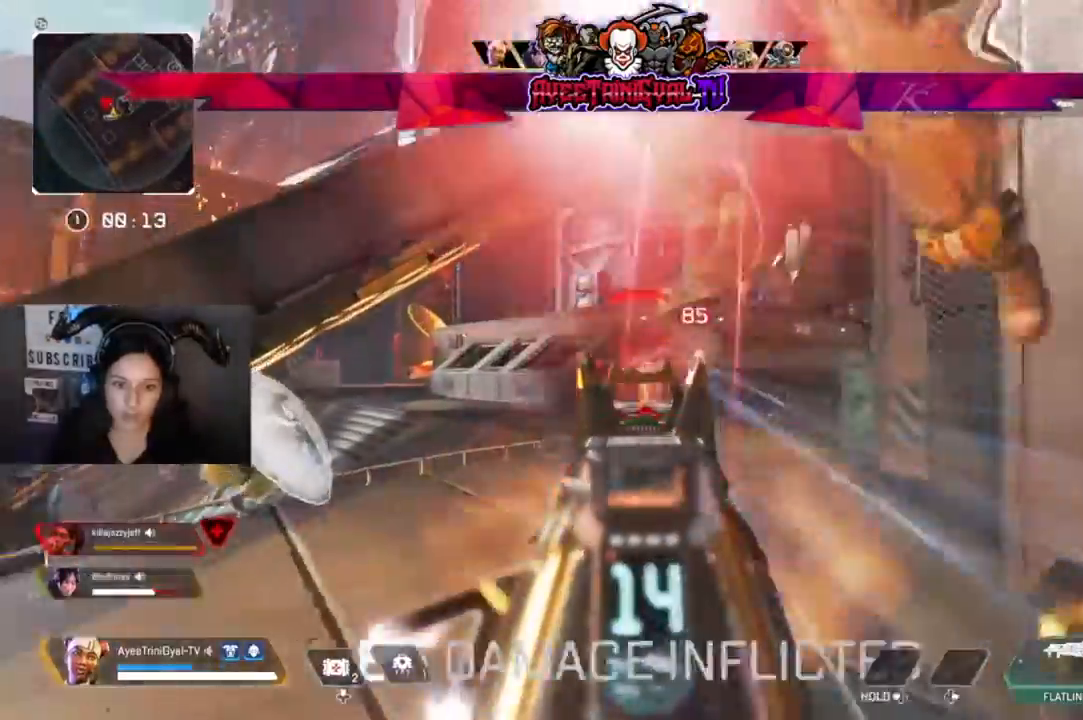
{"buttons": ["R2"], "left_stick": "right", "right_stick": "left", "events": [[67, "left_stick", "down-right"], [67, "right_stick", "center"], [133, "left_stick", "right"], [133, "right_stick", "down-right"], [300, "L2", "up"], [300, "right_stick", "center"], [400, "right_stick", "left"]]}
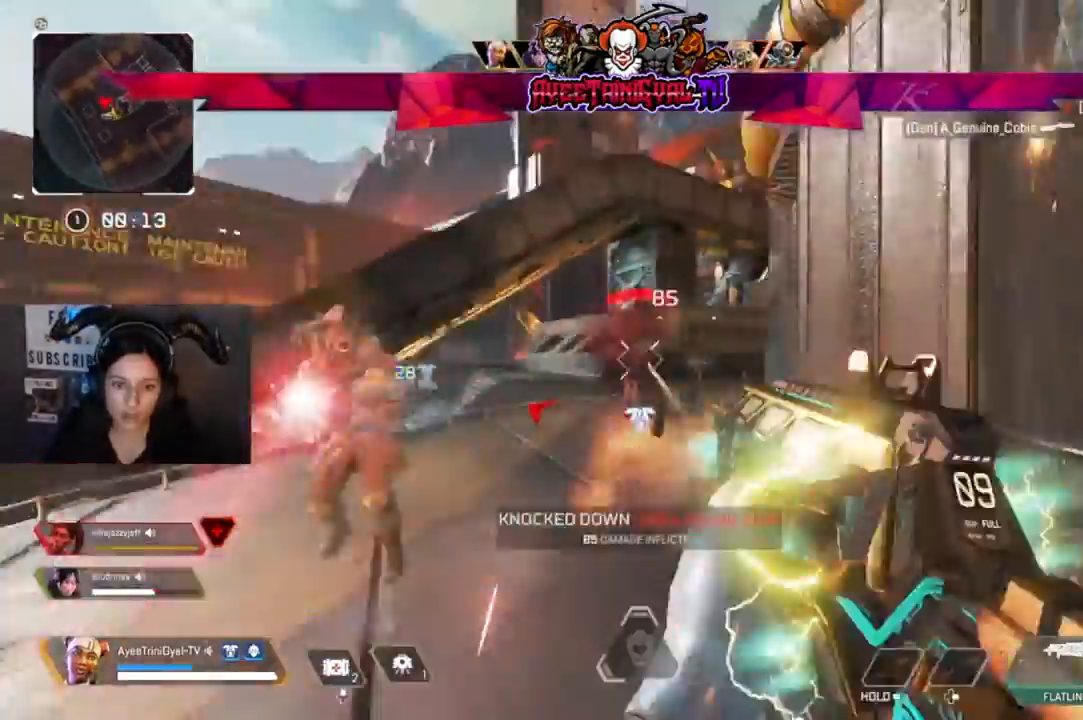
{"buttons": ["R2"], "left_stick": "down-left", "right_stick": "up", "events": [[133, "left_stick", "down-left"], [200, "right_stick", "down-left"], [333, "right_stick", "up"]]}
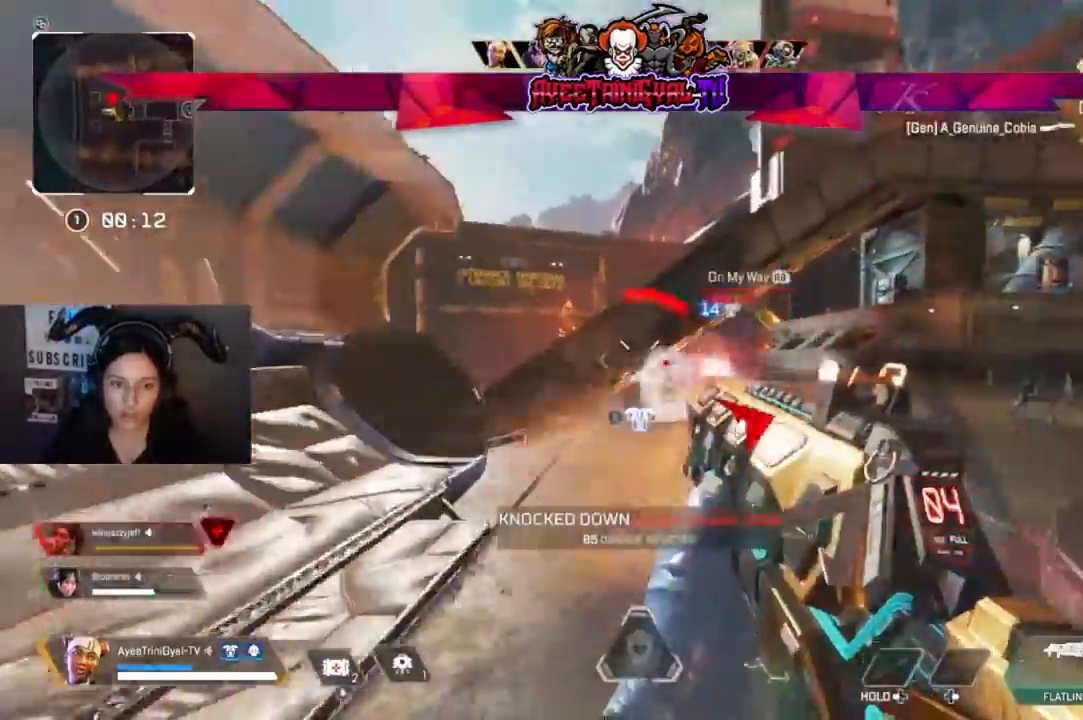
{"buttons": ["R2"], "left_stick": "right", "right_stick": "left", "events": [[33, "right_stick", "center"], [133, "right_stick", "right"], [200, "left_stick", "right"], [300, "B", "down"], [300, "right_stick", "center"], [367, "B", "up"], [467, "right_stick", "left"]]}
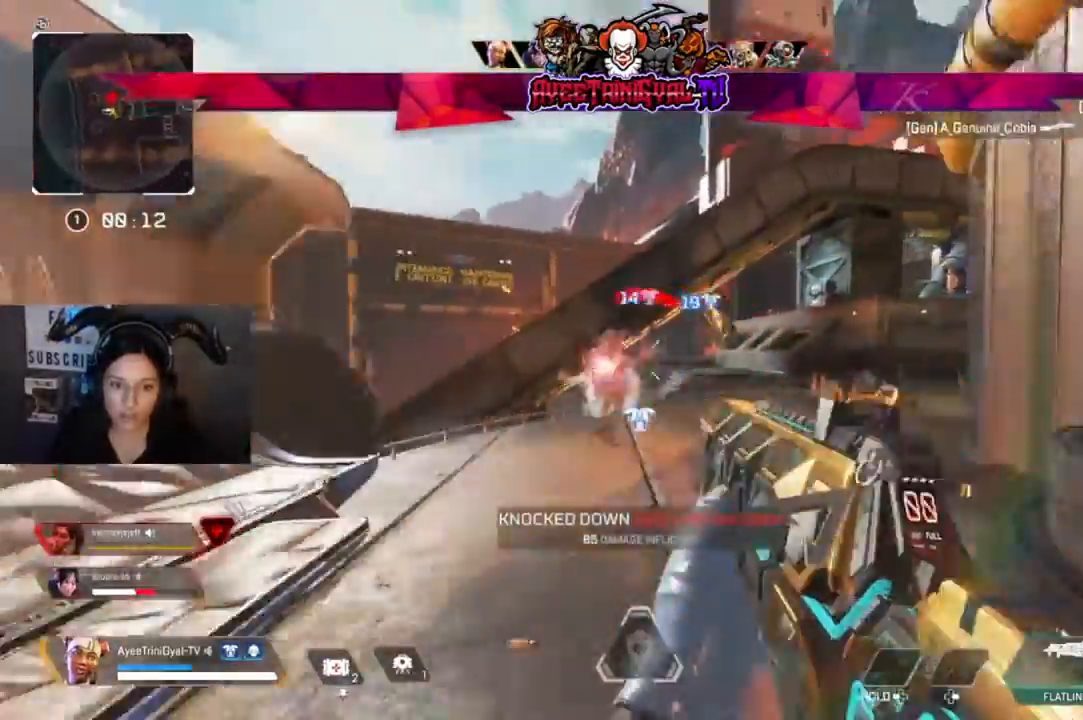
{"buttons": ["R2"], "left_stick": "right", "right_stick": "right", "events": [[133, "left_stick", "down-right"], [233, "right_stick", "center"], [333, "right_stick", "right"], [467, "left_stick", "right"]]}
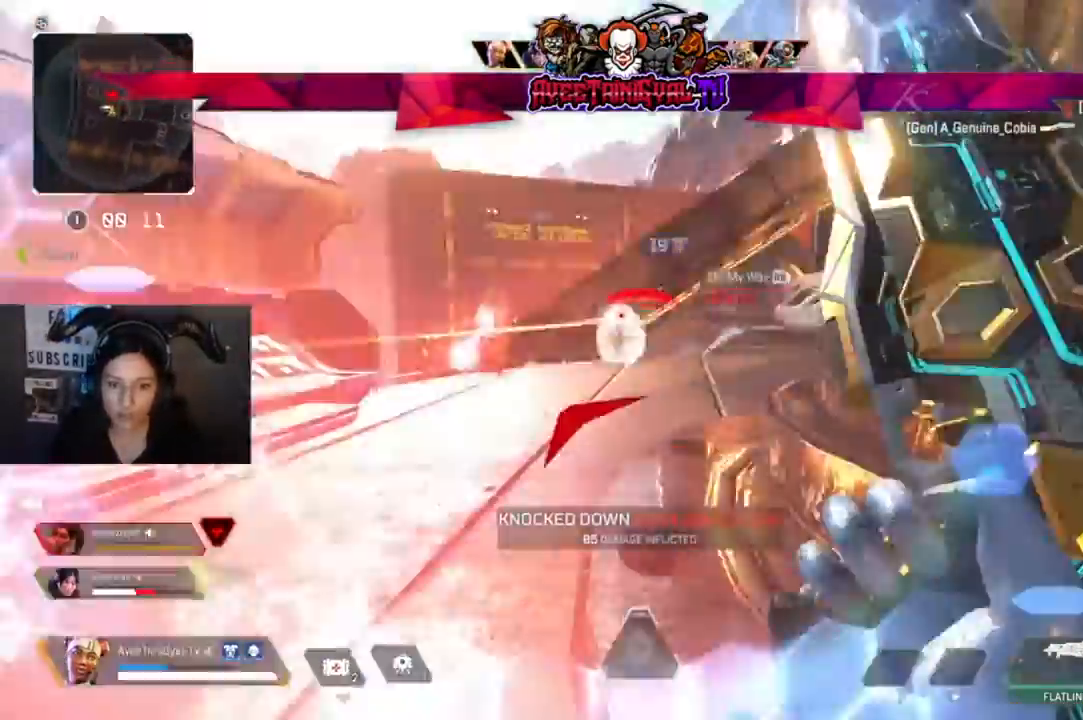
{"buttons": ["L3"], "left_stick": "up-right", "right_stick": "center", "events": [[33, "R2", "up"], [67, "left_stick", "up-right"], [167, "L3", "down"], [300, "L3", "up"], [400, "L3", "down"], [500, "right_stick", "center"]]}
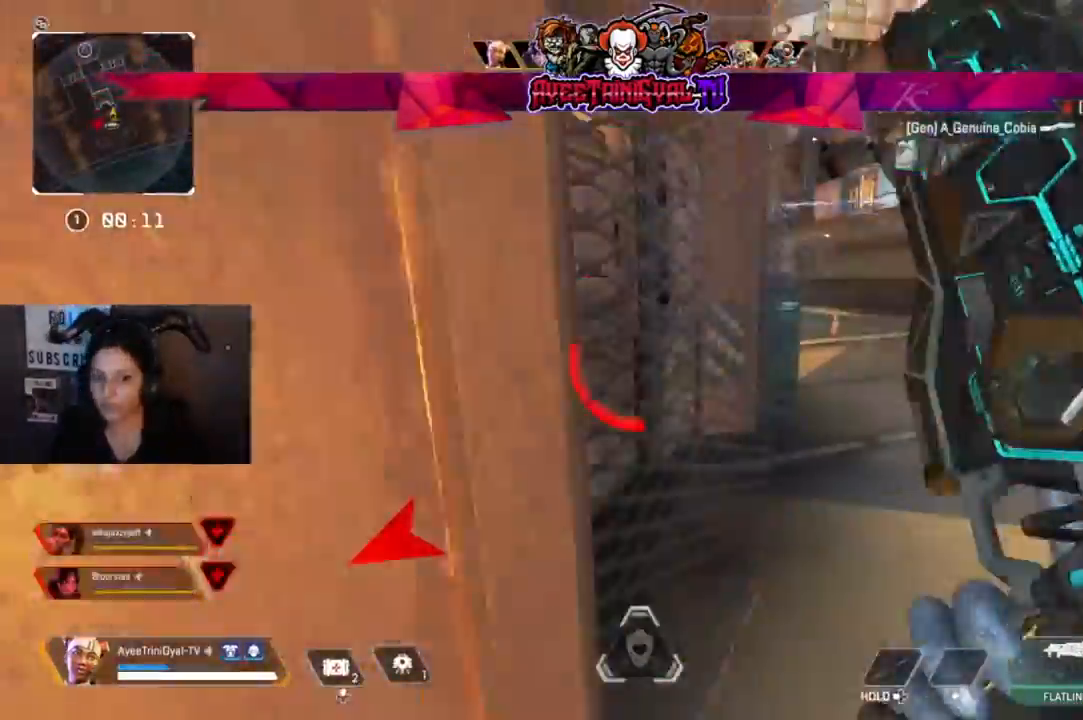
{"buttons": [], "left_stick": "up", "right_stick": "left", "events": [[100, "L3", "up"], [167, "right_stick", "right"], [233, "L3", "down"], [333, "right_stick", "center"], [400, "L3", "up"], [433, "right_stick", "left"], [467, "left_stick", "up"]]}
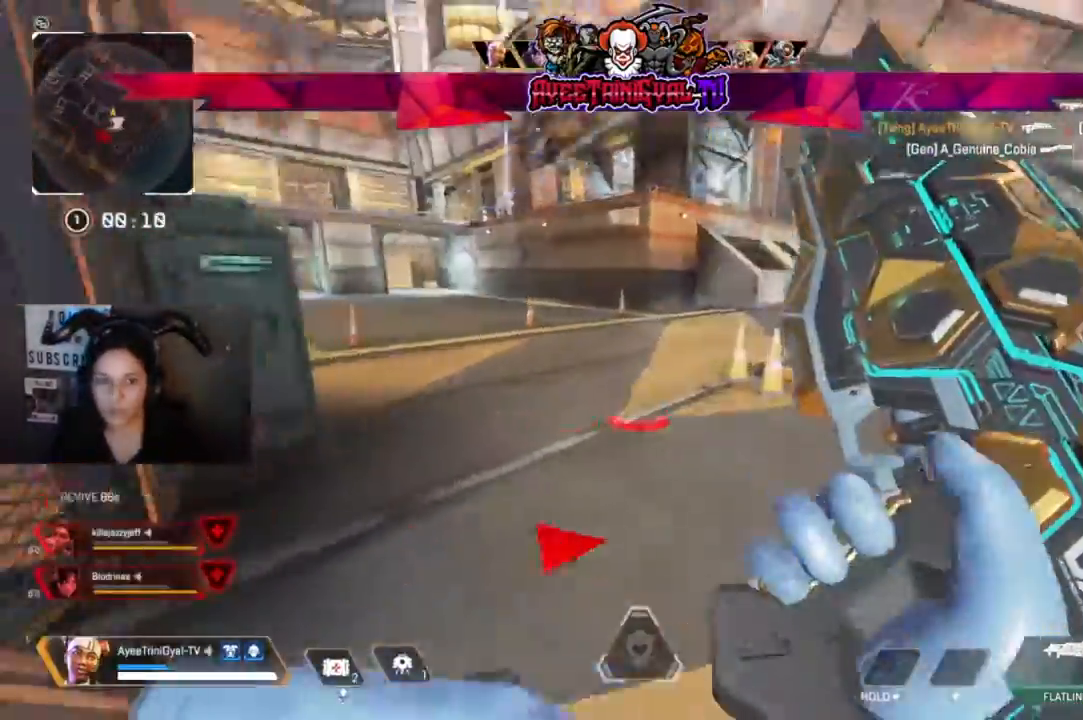
{"buttons": [], "left_stick": "up", "right_stick": "center", "events": [[33, "L3", "down"], [167, "L3", "up"], [167, "right_stick", "center"]]}
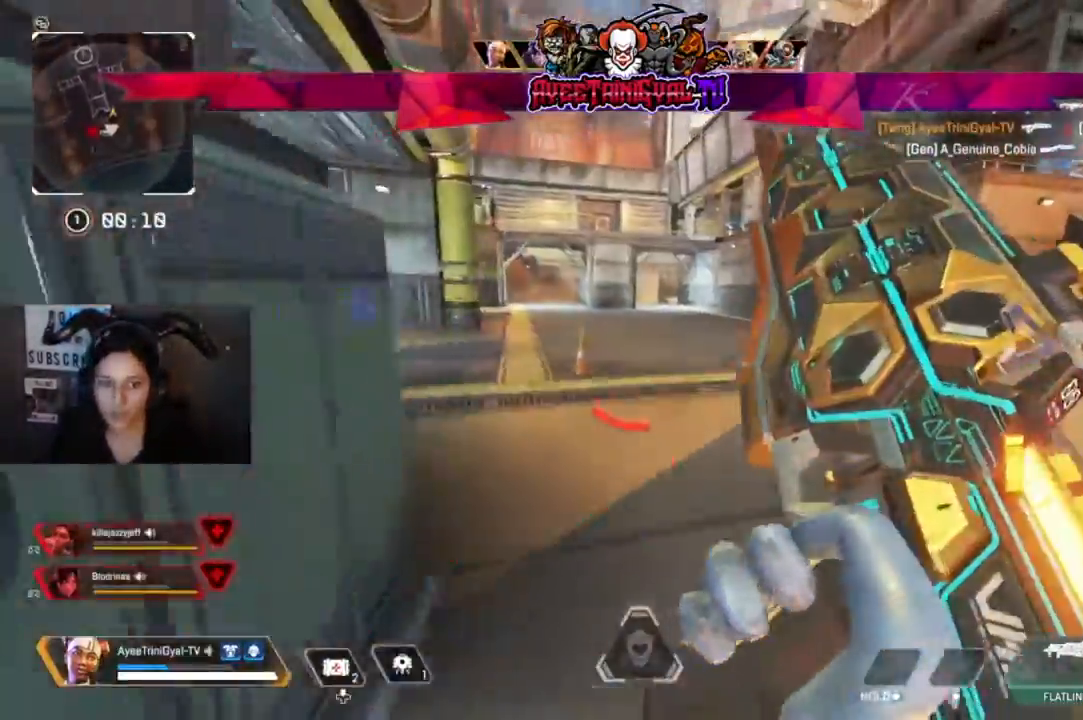
{"buttons": [], "left_stick": "up", "right_stick": "center", "events": [[133, "right_stick", "right"], [500, "right_stick", "center"]]}
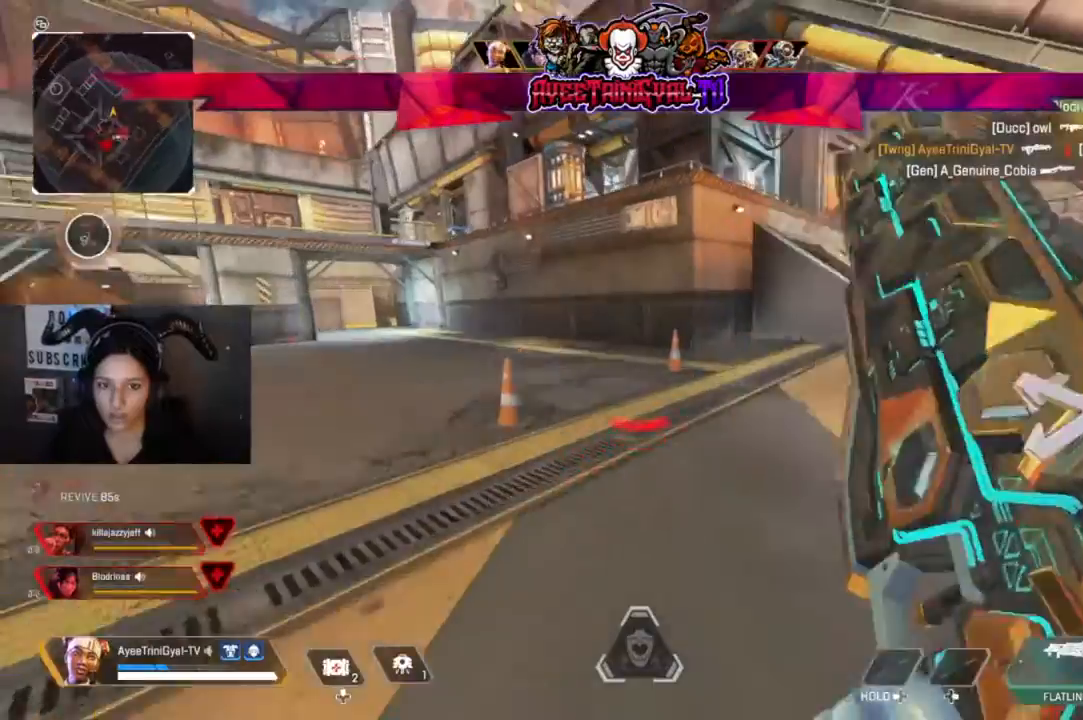
{"buttons": [], "left_stick": "up", "right_stick": "center", "events": [[333, "right_stick", "right"], [500, "right_stick", "center"]]}
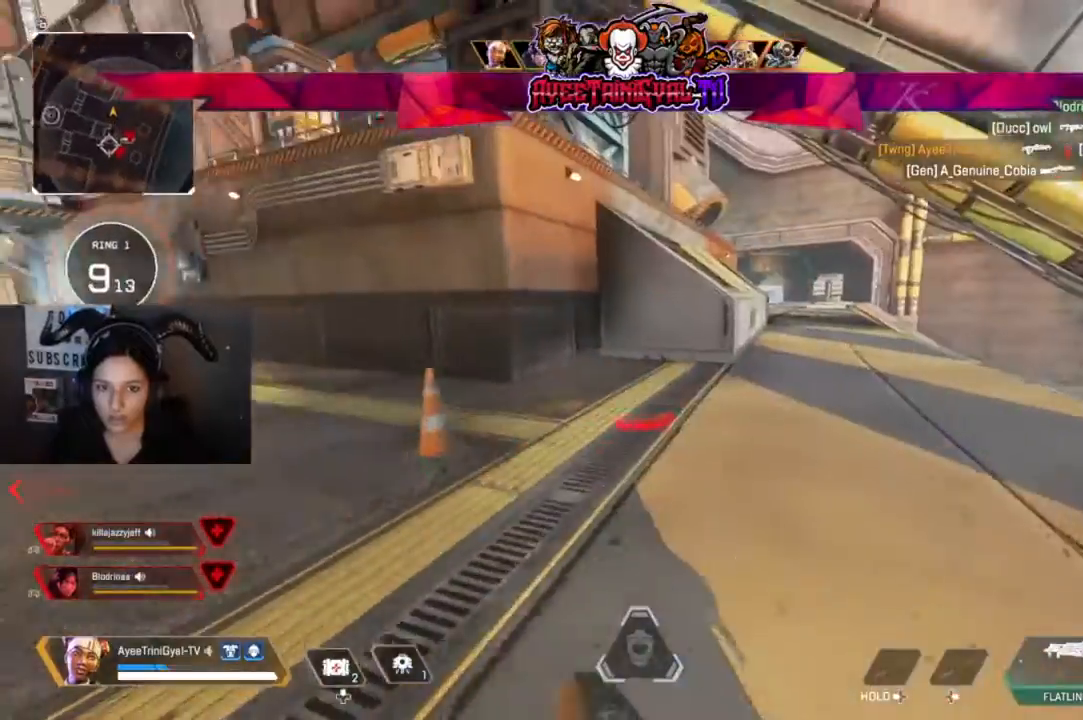
{"buttons": ["R3"], "left_stick": "up", "right_stick": "right", "events": [[367, "R3", "down"], [367, "right_stick", "right"]]}
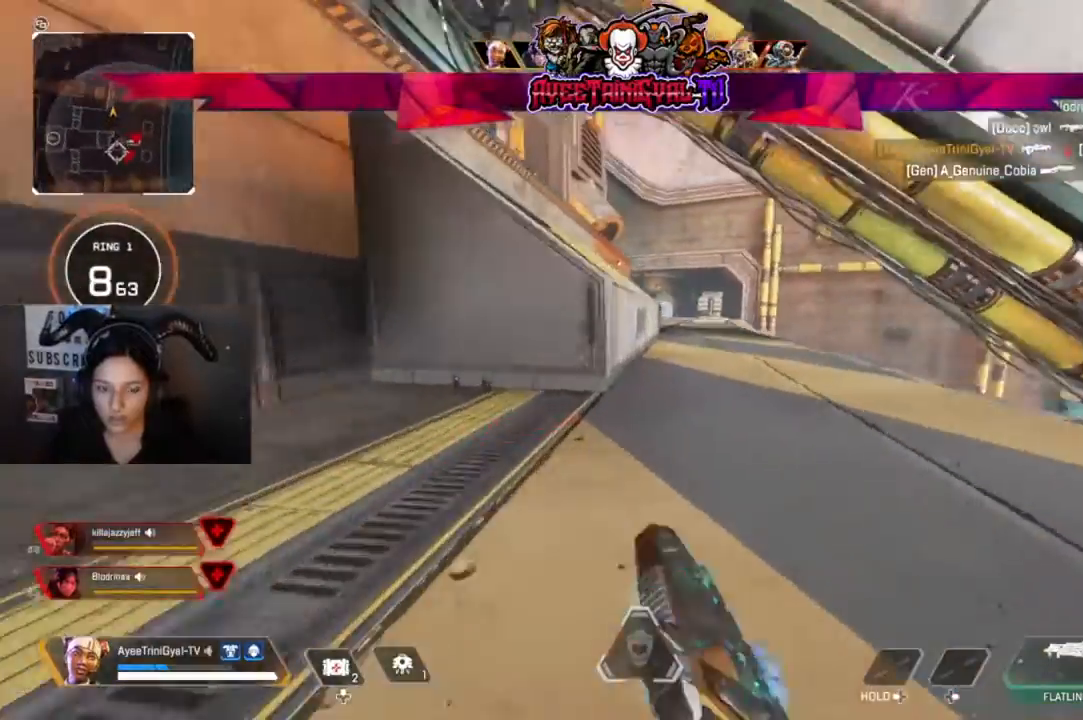
{"buttons": [], "left_stick": "up", "right_stick": "center", "events": [[33, "R3", "up"], [67, "right_stick", "center"]]}
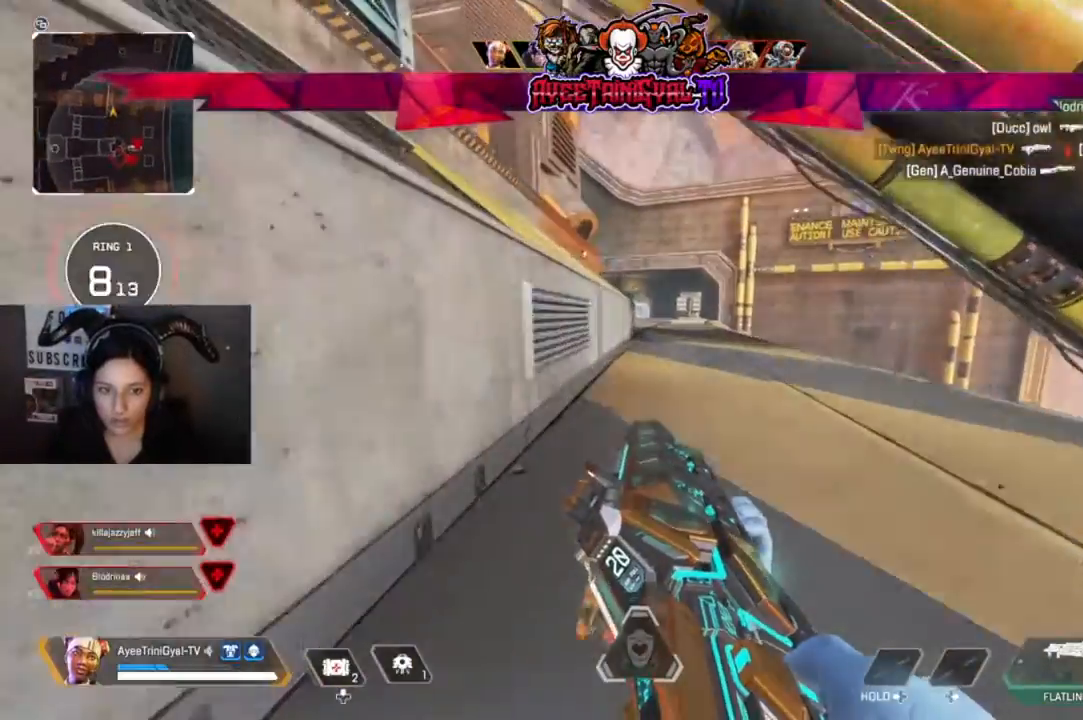
{"buttons": [], "left_stick": "up", "right_stick": "center", "events": [[300, "L3", "down"], [467, "L3", "up"]]}
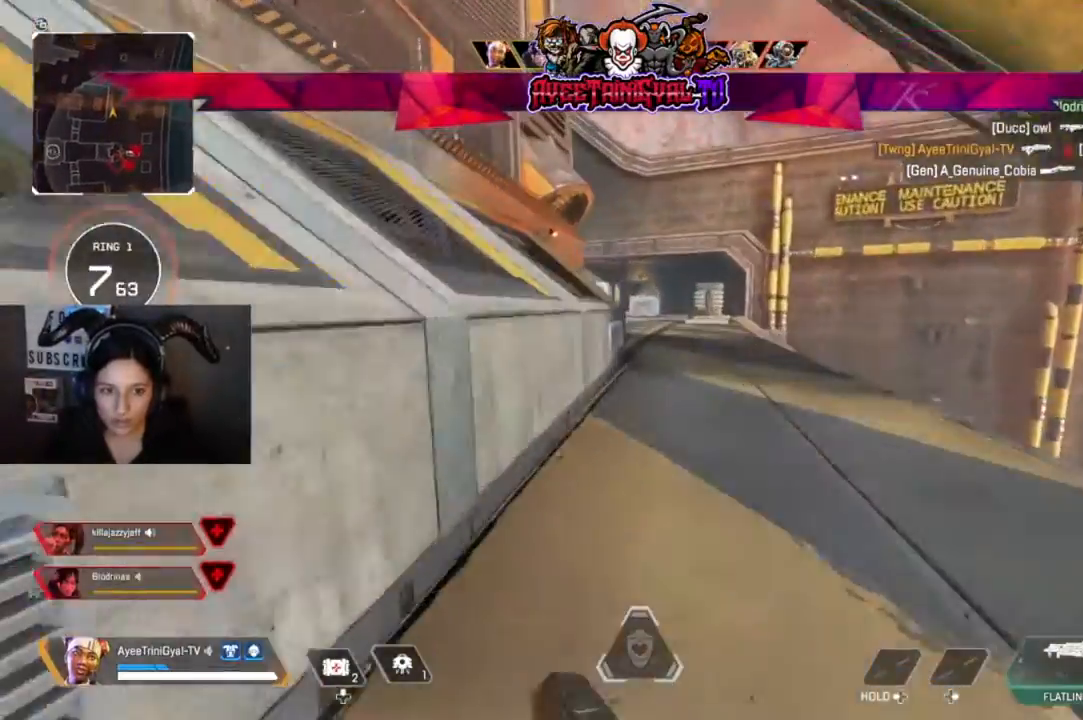
{"buttons": [], "left_stick": "up", "right_stick": "center", "events": []}
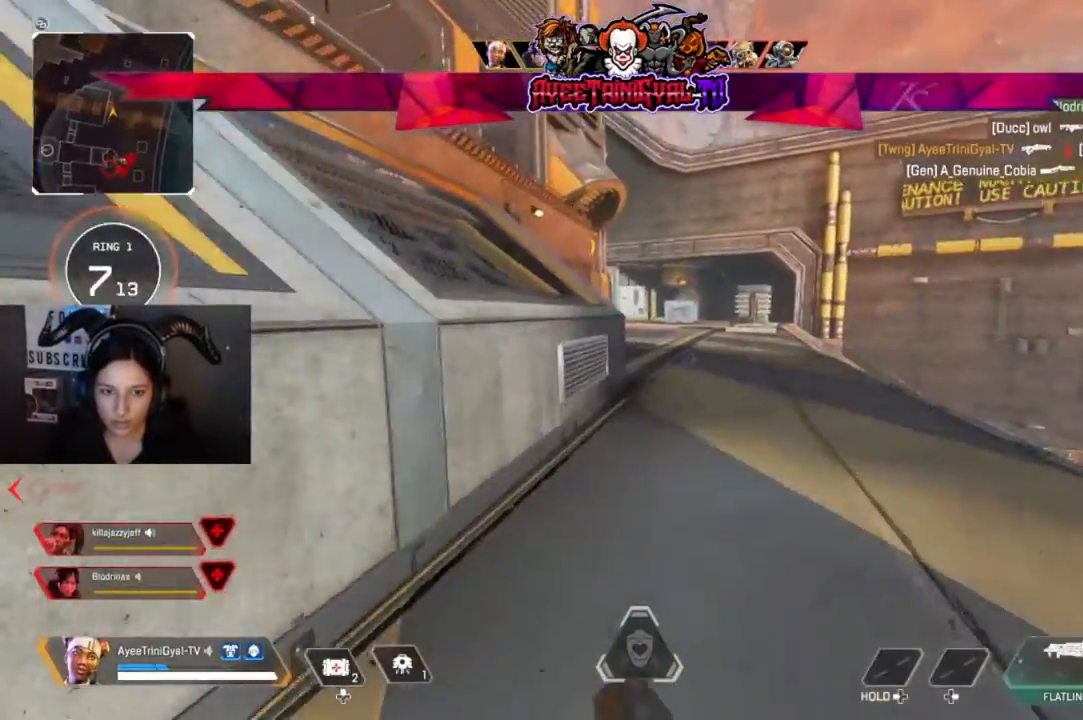
{"buttons": [], "left_stick": "up", "right_stick": "center", "events": []}
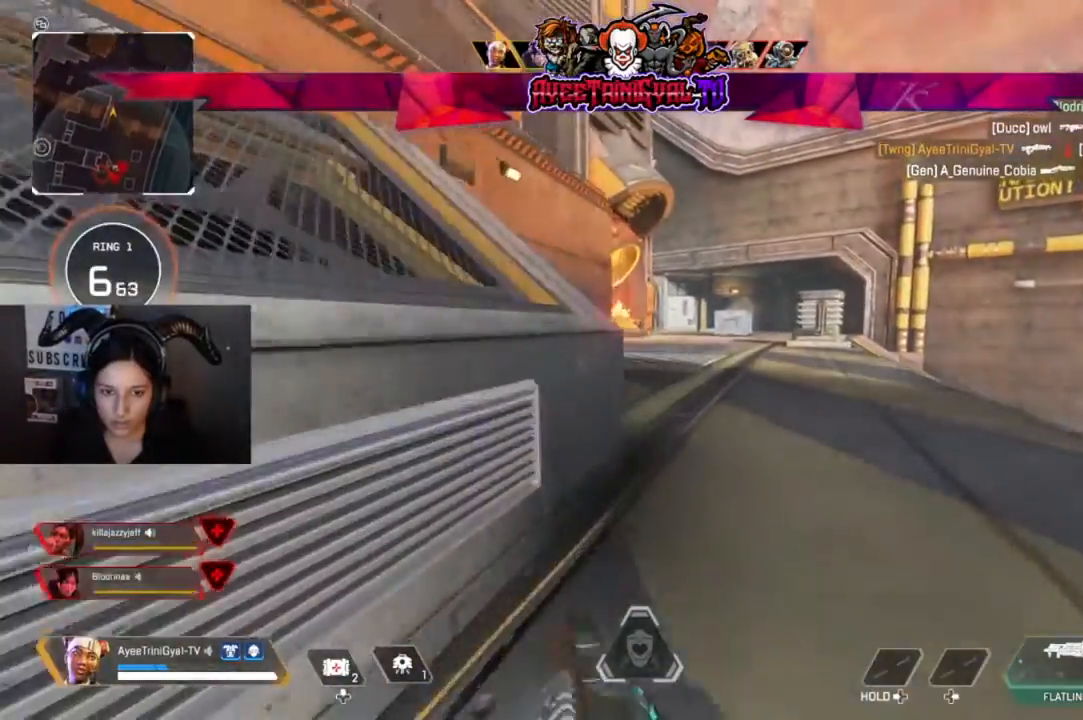
{"buttons": [], "left_stick": "up", "right_stick": "left", "events": [[400, "right_stick", "left"]]}
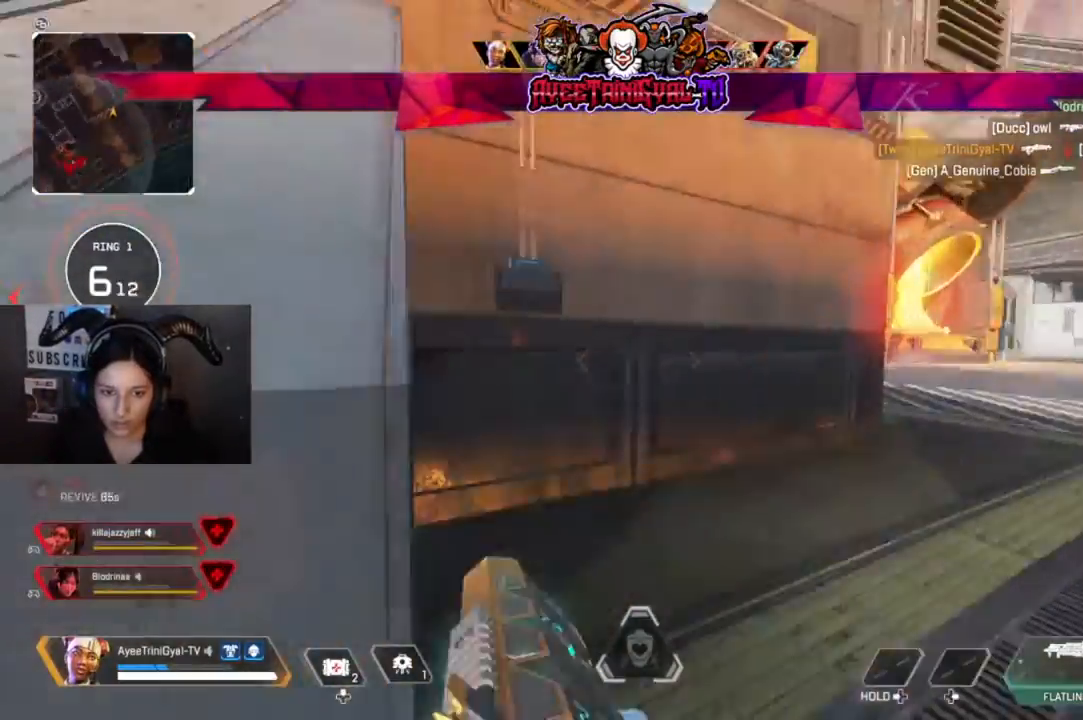
{"buttons": ["R3"], "left_stick": "up-right", "right_stick": "left", "events": [[300, "left_stick", "up-right"], [433, "R3", "down"]]}
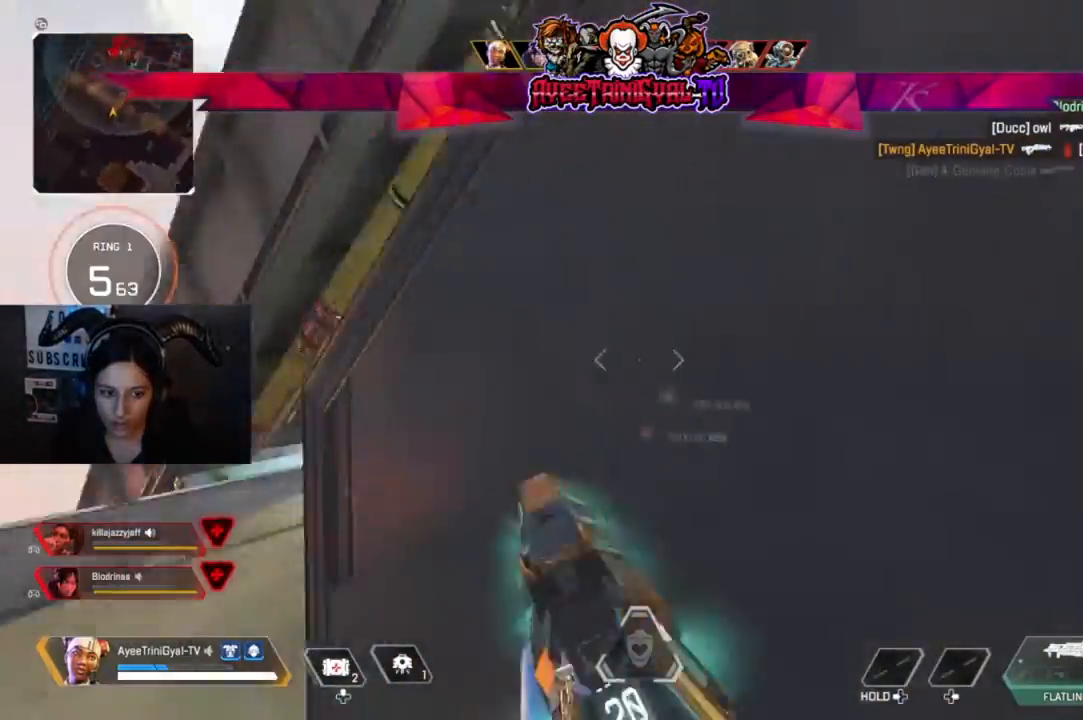
{"buttons": ["DPAD_UP"], "left_stick": "center", "right_stick": "down", "events": [[133, "R3", "up"], [133, "left_stick", "center"], [233, "right_stick", "center"], [300, "DPAD_UP", "down"], [467, "right_stick", "down"]]}
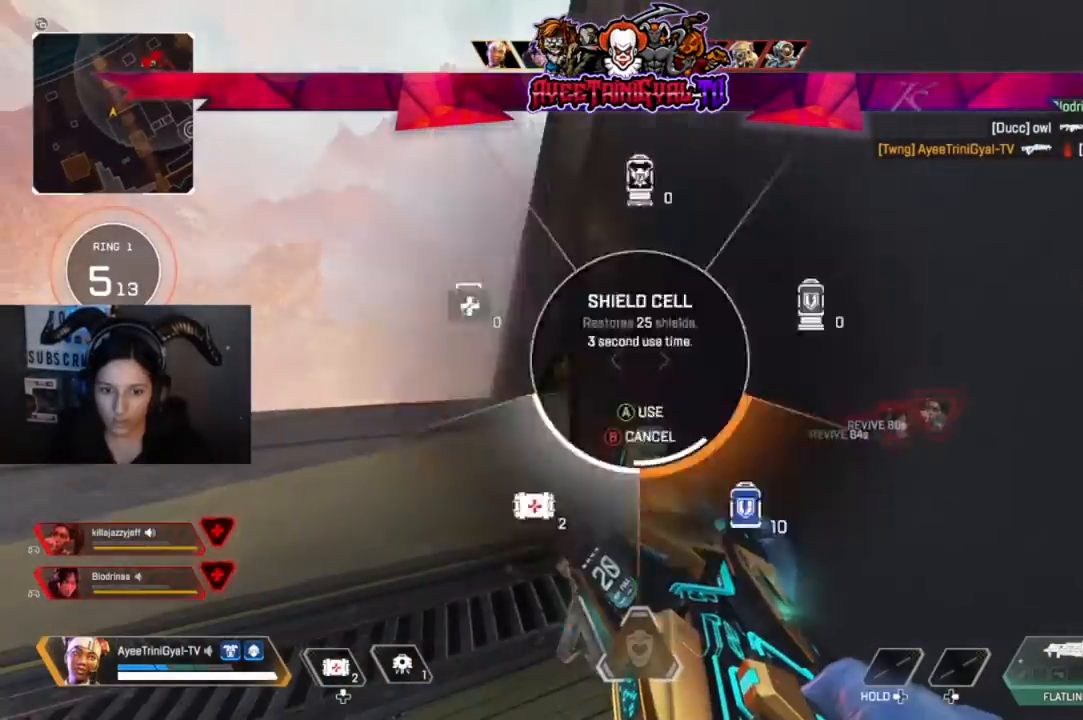
{"buttons": [], "left_stick": "center", "right_stick": "center", "events": [[100, "DPAD_UP", "up"], [100, "right_stick", "center"], [200, "DPAD_UP", "down"], [300, "DPAD_UP", "up"], [433, "right_stick", "up-left"], [500, "right_stick", "center"]]}